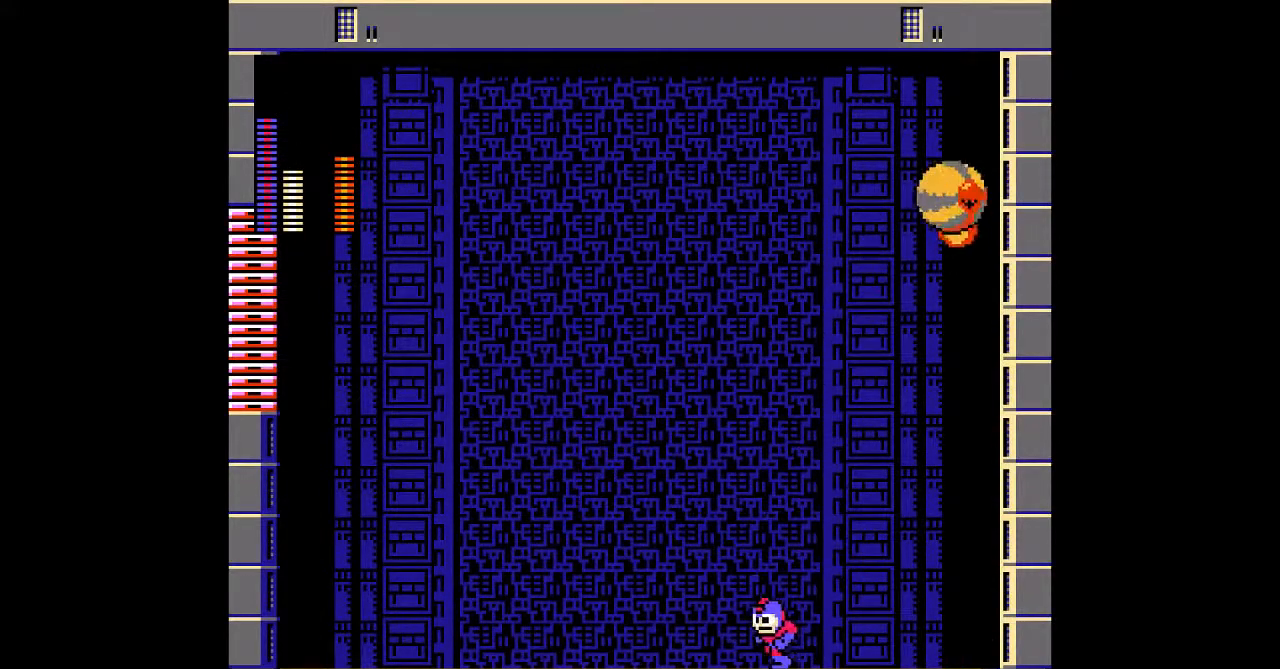
Gameplay with a controller; each line is a JSON object with the inputs held at the frame after it (dt_ms = milliseconds from this image to that frame). "events" lists button and stick changes between this image and that frame as [ms after this image, input, new state], when the widget could be followed in between. Not read: B C DPAD_UP L3 R3.
{"dt_ms": 500, "buttons": ["DPAD_LEFT"], "events": [[183, "DPAD_LEFT", "up"], [200, "DPAD_DOWN", "down"], [250, "DPAD_RIGHT", "down"], [267, "DPAD_DOWN", "up"], [400, "DPAD_RIGHT", "up"], [483, "DPAD_LEFT", "down"]]}
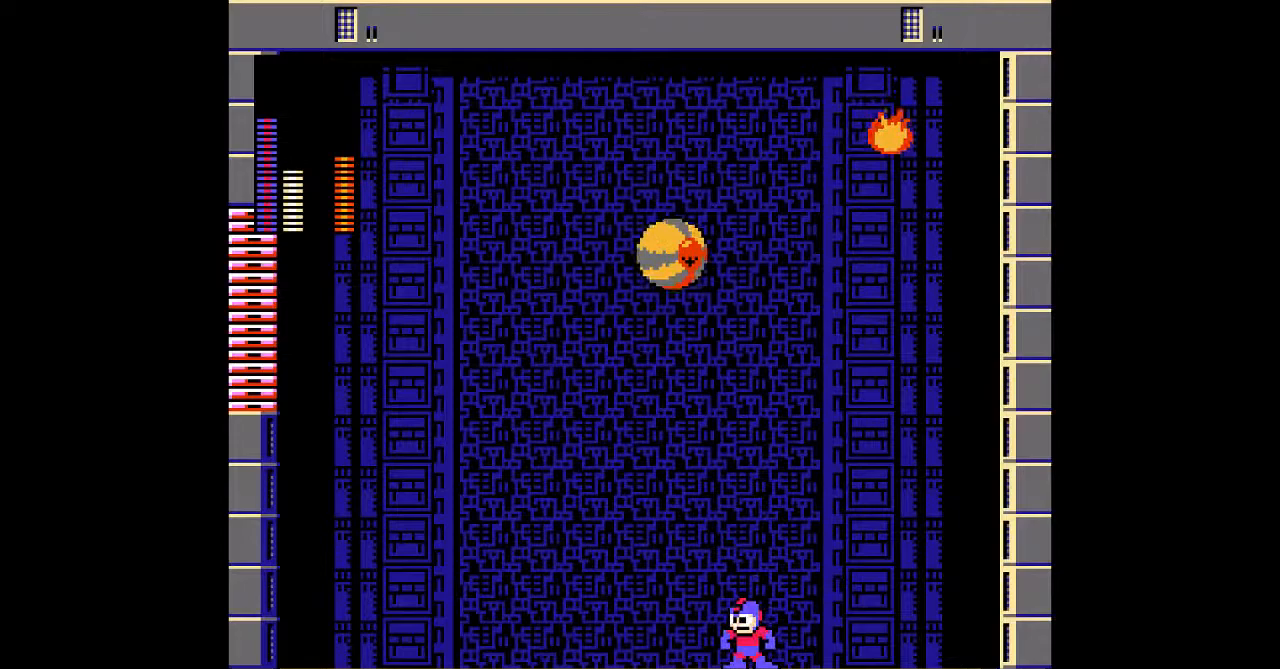
{"dt_ms": 500, "buttons": ["DPAD_LEFT"], "events": []}
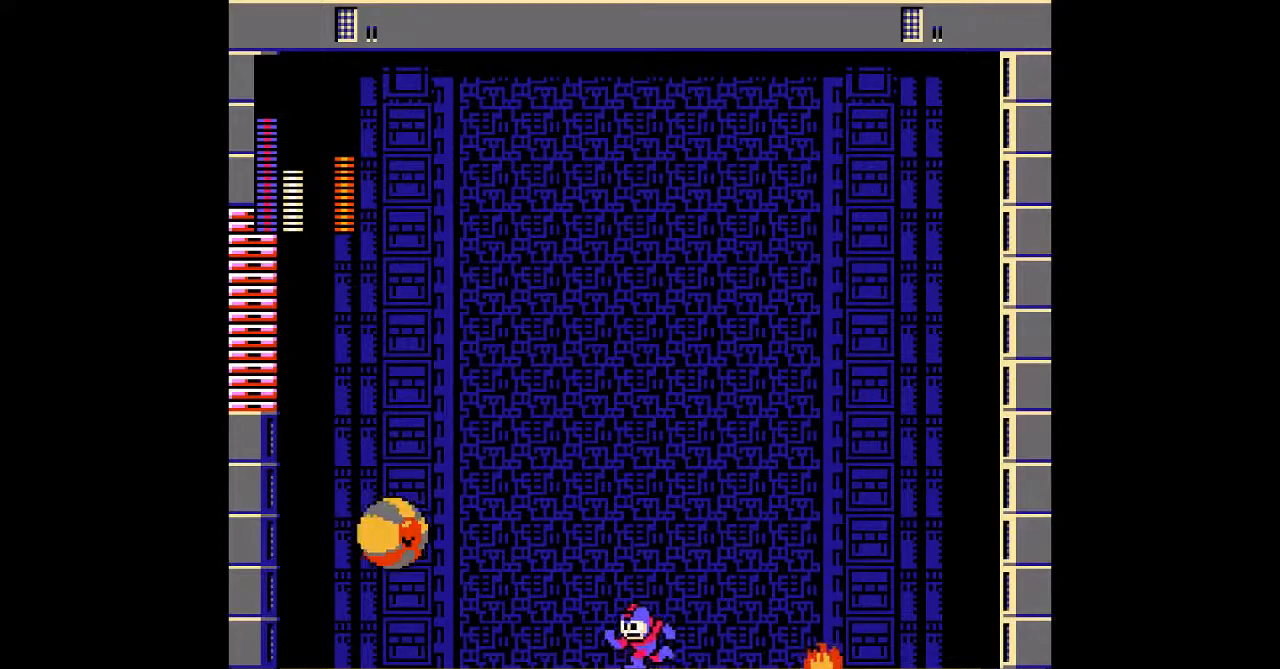
{"dt_ms": 500, "buttons": ["DPAD_RIGHT"], "events": [[117, "DPAD_LEFT", "up"], [183, "DPAD_RIGHT", "down"]]}
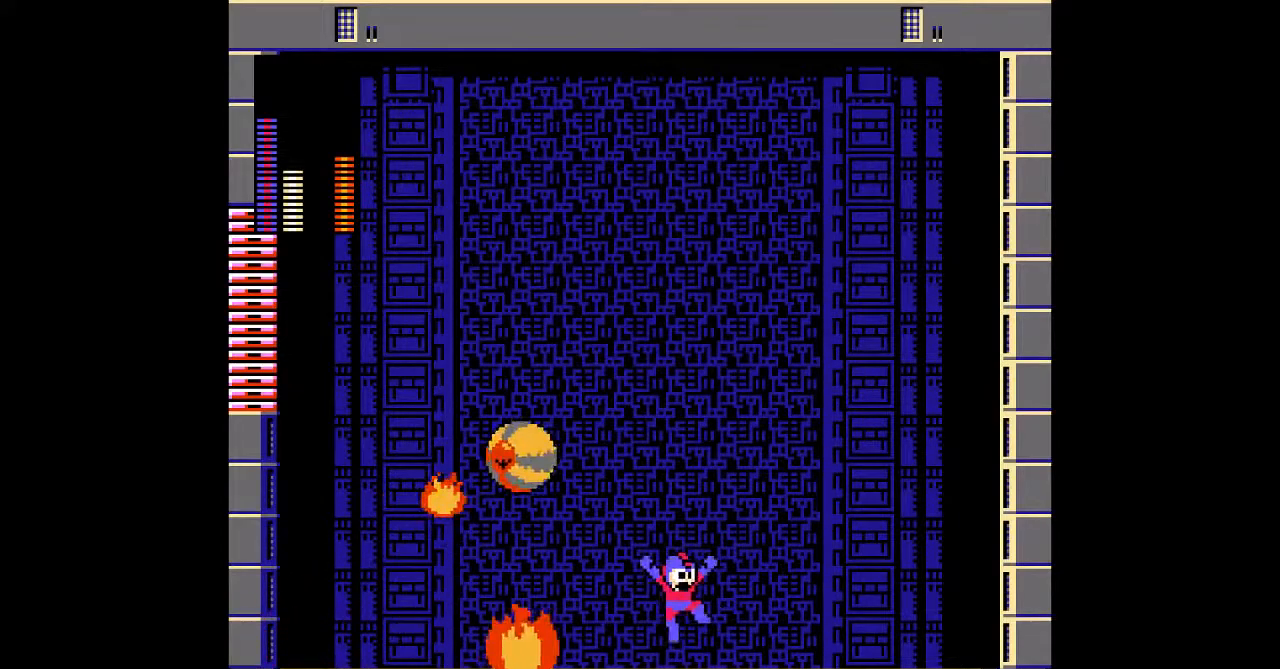
{"dt_ms": 500, "buttons": [], "events": [[117, "DPAD_RIGHT", "up"], [183, "DPAD_LEFT", "down"], [367, "DPAD_LEFT", "up"]]}
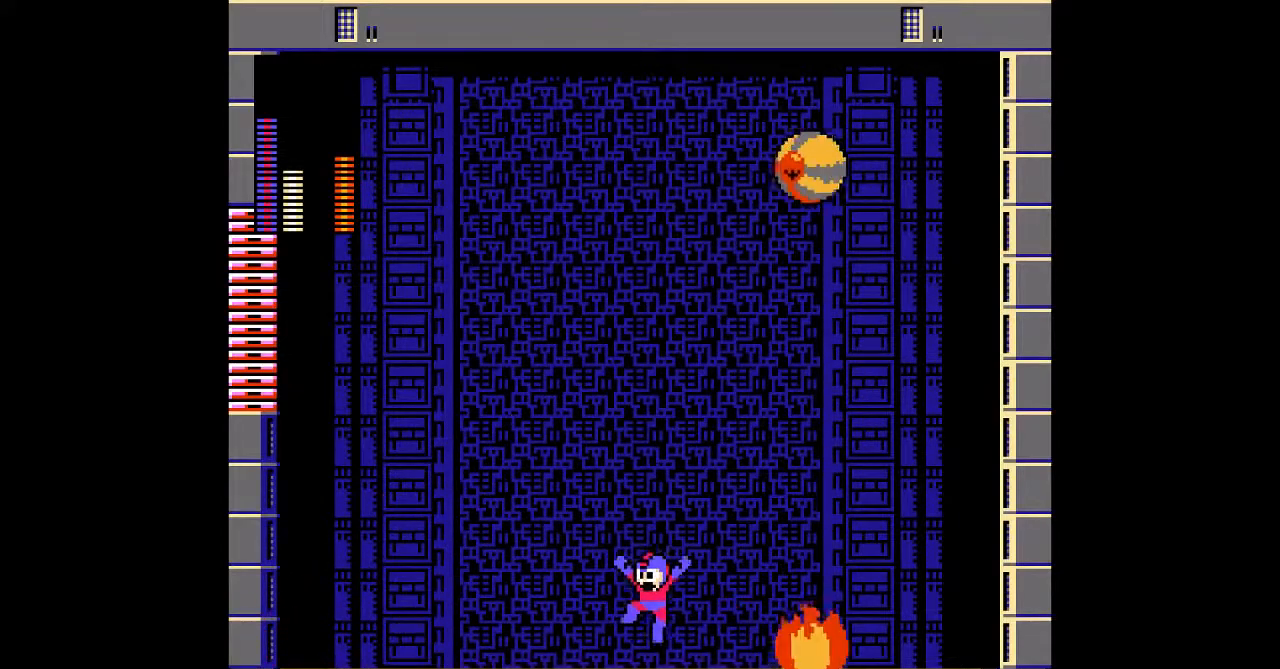
{"dt_ms": 500, "buttons": ["DPAD_LEFT"], "events": [[100, "DPAD_LEFT", "down"]]}
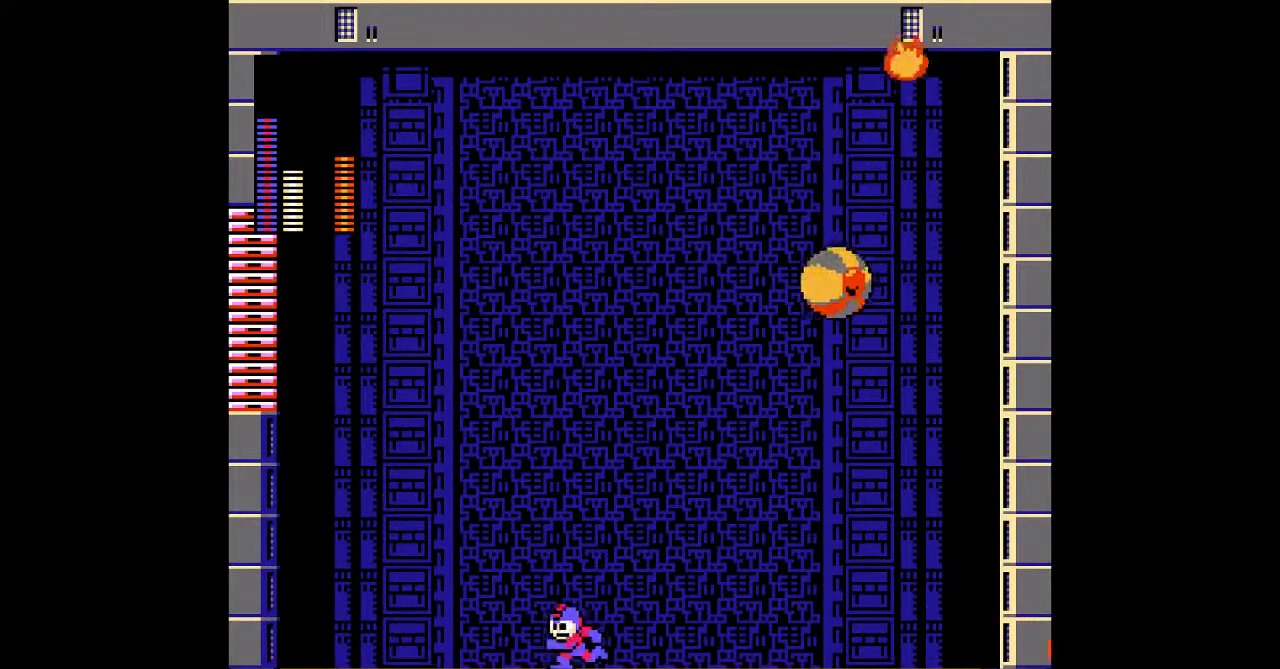
{"dt_ms": 500, "buttons": ["DPAD_LEFT"], "events": []}
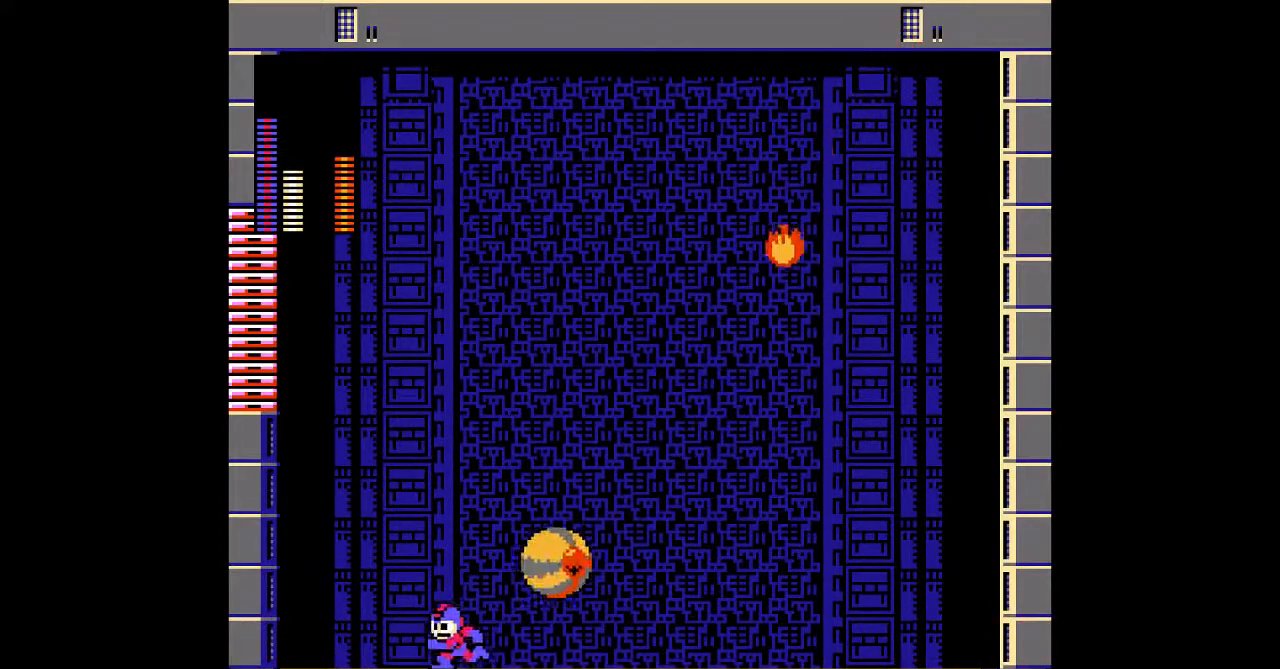
{"dt_ms": 500, "buttons": ["DPAD_RIGHT"], "events": [[183, "DPAD_LEFT", "up"], [233, "DPAD_RIGHT", "down"]]}
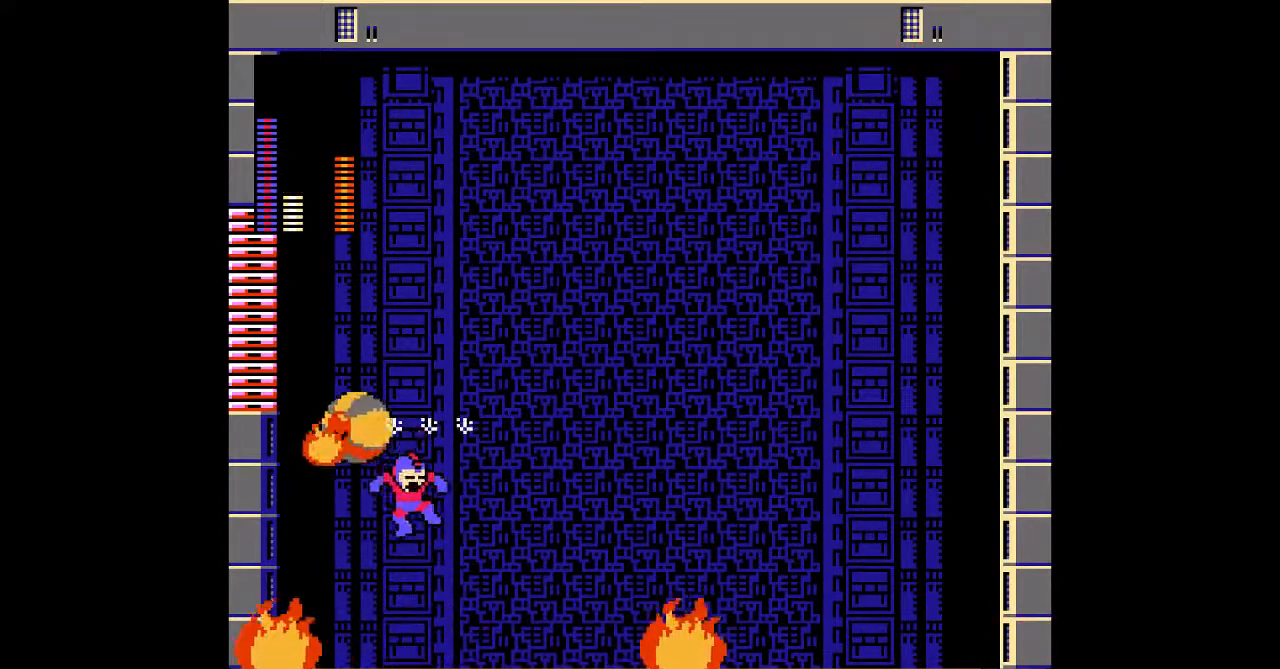
{"dt_ms": 1000, "buttons": []}
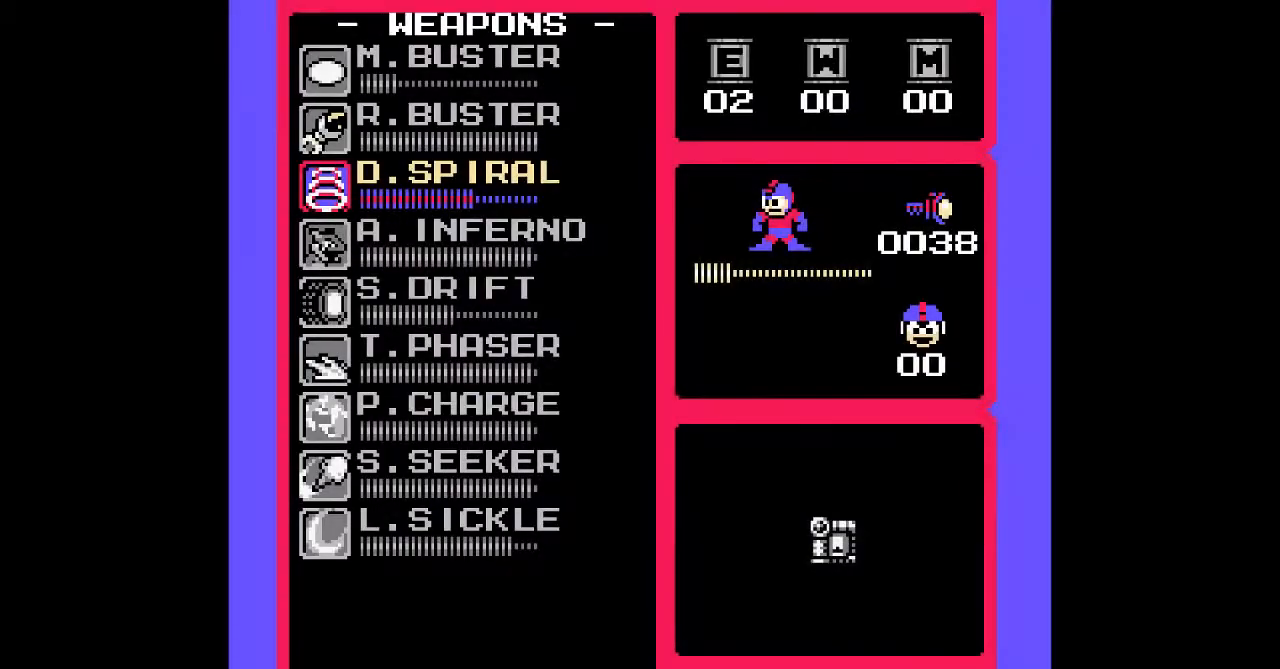
{"dt_ms": 500, "buttons": [], "events": [[267, "DPAD_DOWN", "down"], [367, "DPAD_DOWN", "up"]]}
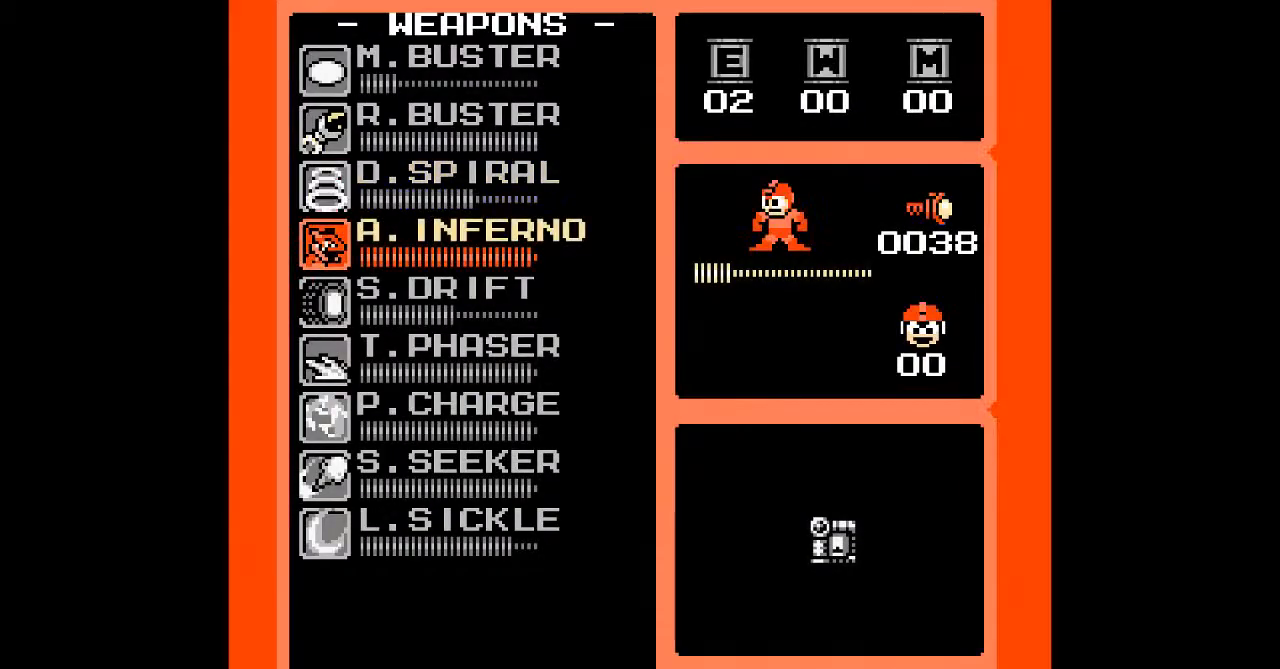
{"dt_ms": 500, "buttons": [], "events": []}
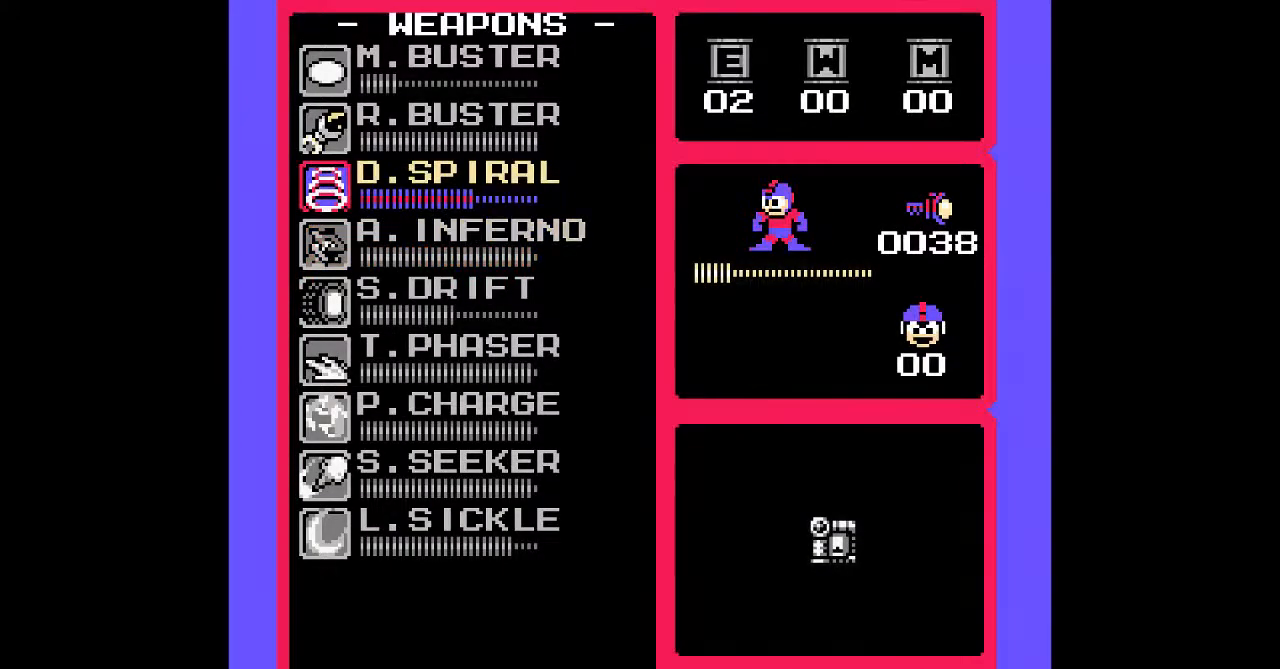
{"dt_ms": 500, "buttons": [], "events": [[350, "DPAD_DOWN", "down"], [417, "DPAD_DOWN", "up"]]}